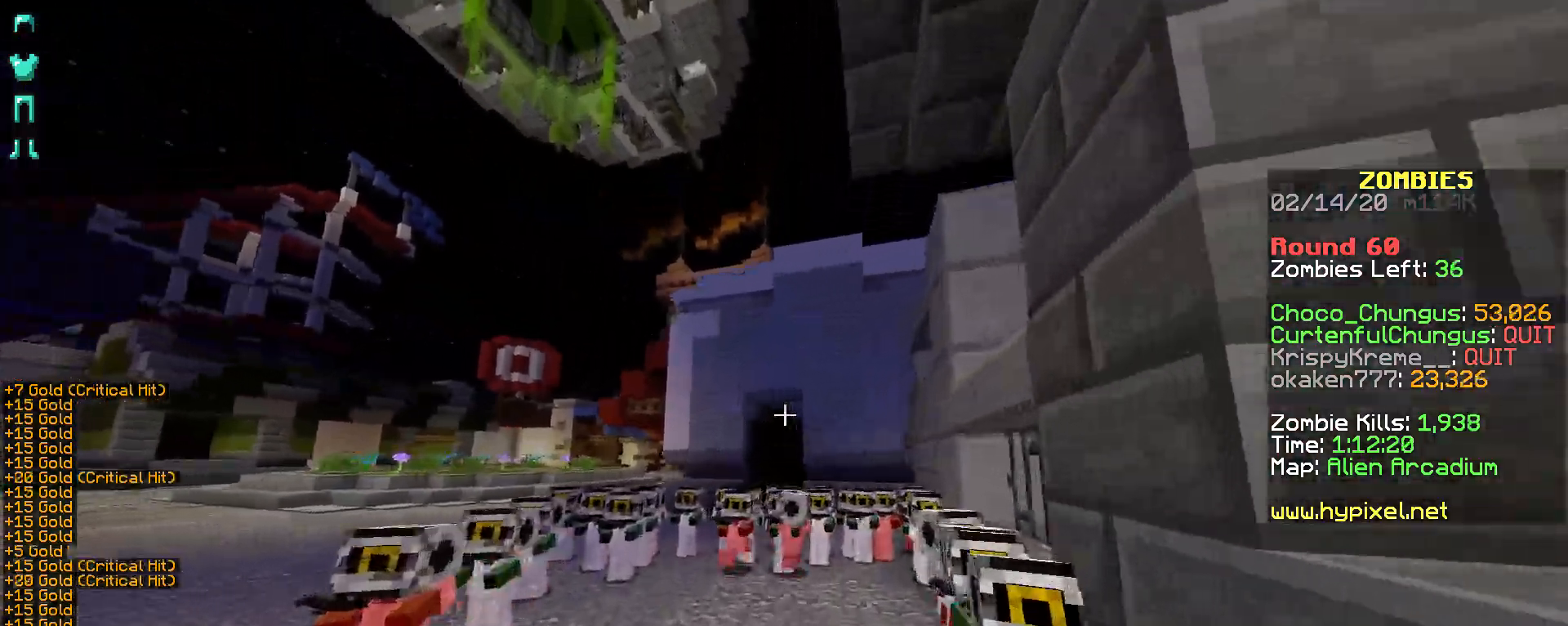
Gameplay with keyboard and mouse; each line is a JSON object with the keys and mouse buttons held at the frame after it. "events" lists presses ("down") and releases ("up") of "a", "d", "s", "shift", "space", "w", "mouse_left" and "mouse_right" between this image and that frame as [ms after this image, input, new state], when the widget could be followed in between. "mouse_left", "mouse_right" = the "left", "right" buttons of the "mouse" list. No other keys are recorded. Fast repeated clicks can show as one long hold. Not read: mouse_move.
{"keys": ["d", "w"], "mouse": [], "events": [[167, "d", "down"], [167, "mouse_right", "up"]]}
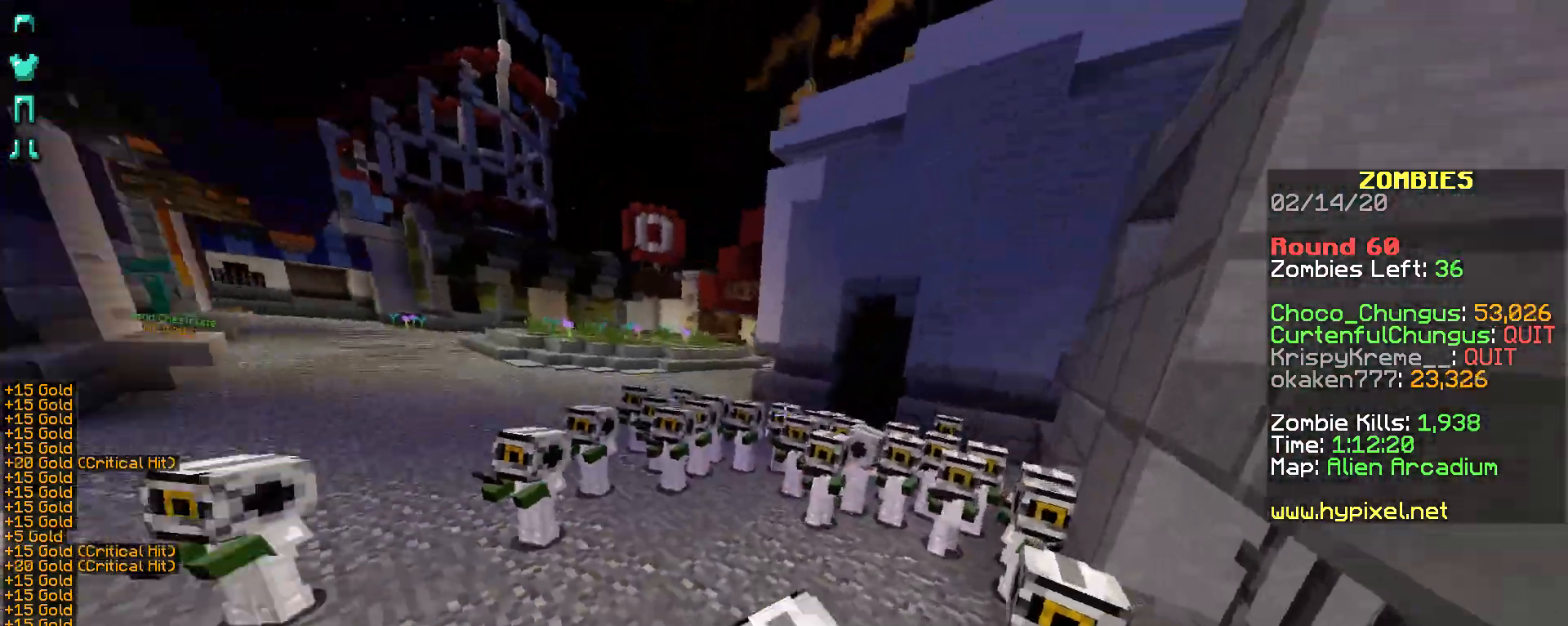
{"keys": ["d", "w"], "mouse": [], "events": []}
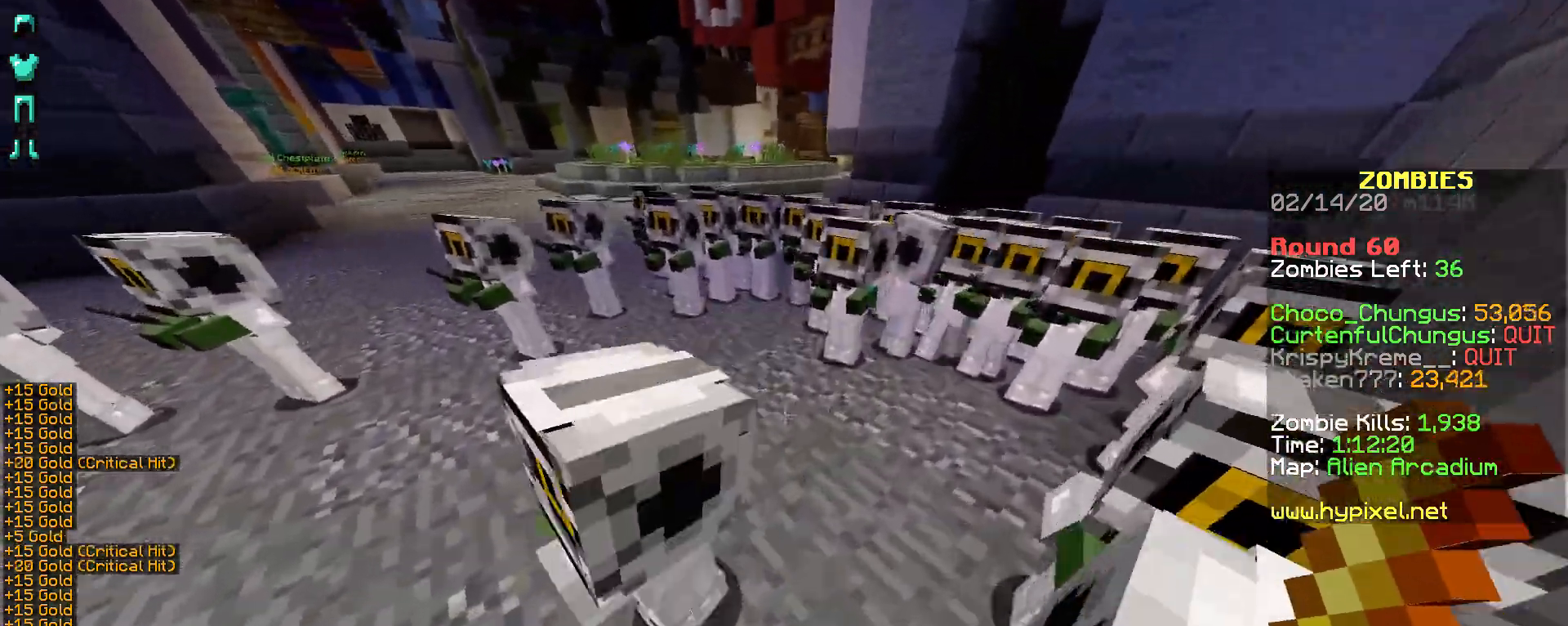
{"keys": ["w"], "mouse": ["left"], "events": [[350, "d", "up"], [367, "mouse_right", "down"], [400, "mouse_left", "down"], [467, "mouse_right", "up"]]}
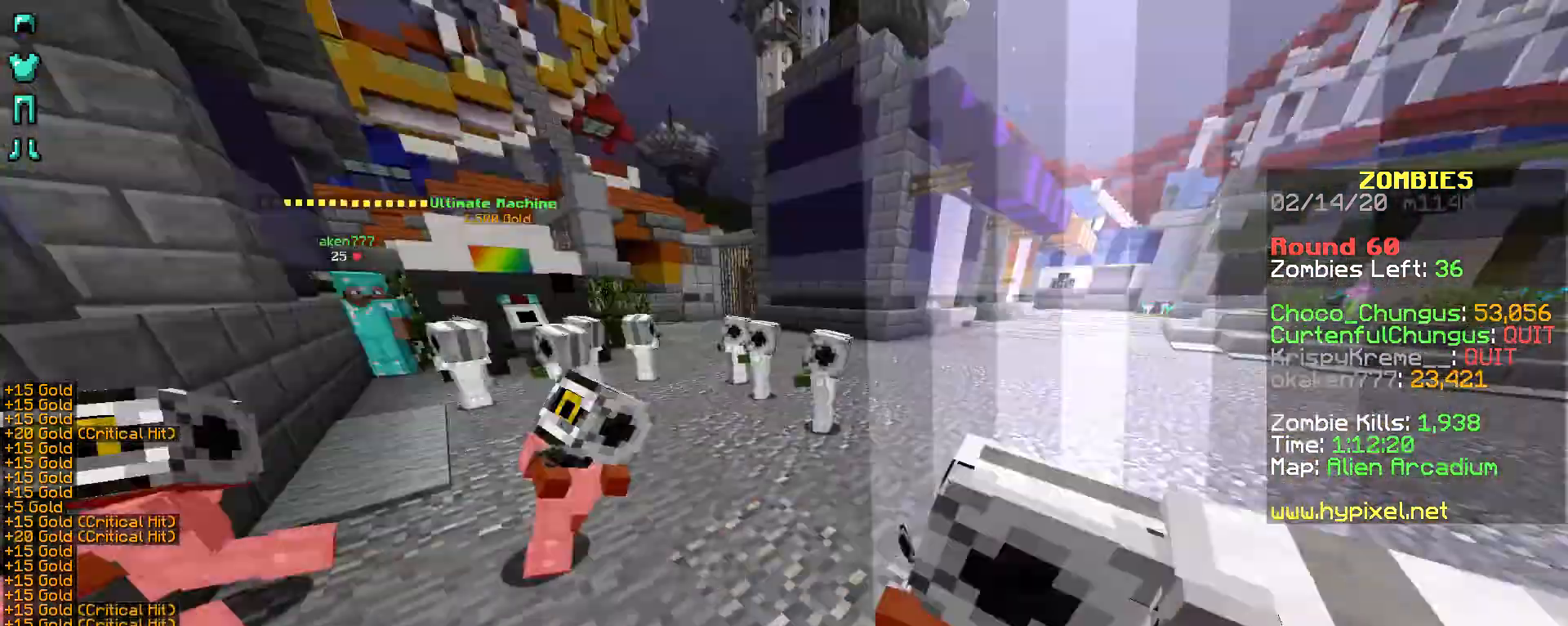
{"keys": ["a", "w"], "mouse": [], "events": [[17, "mouse_left", "up"], [400, "a", "down"]]}
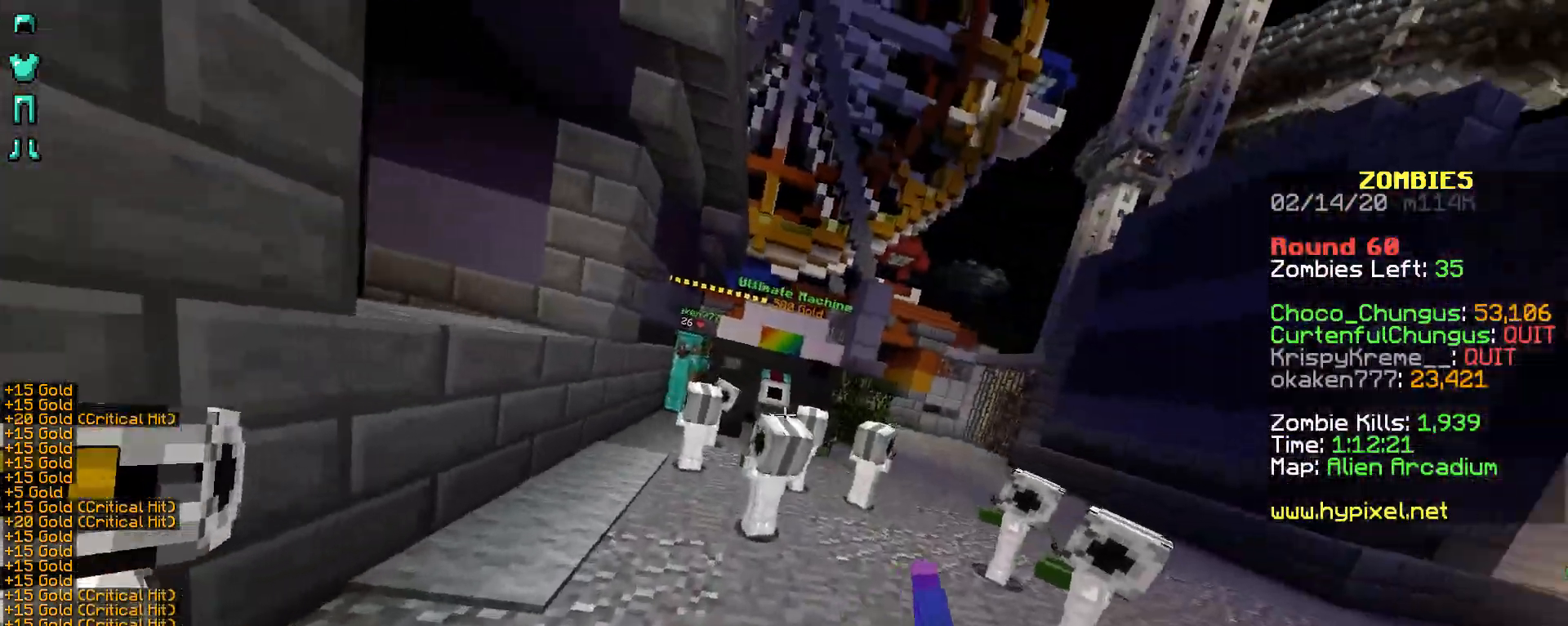
{"keys": ["s"], "mouse": ["right"], "events": [[117, "mouse_right", "down"], [267, "s", "down"], [267, "w", "up"], [450, "a", "up"]]}
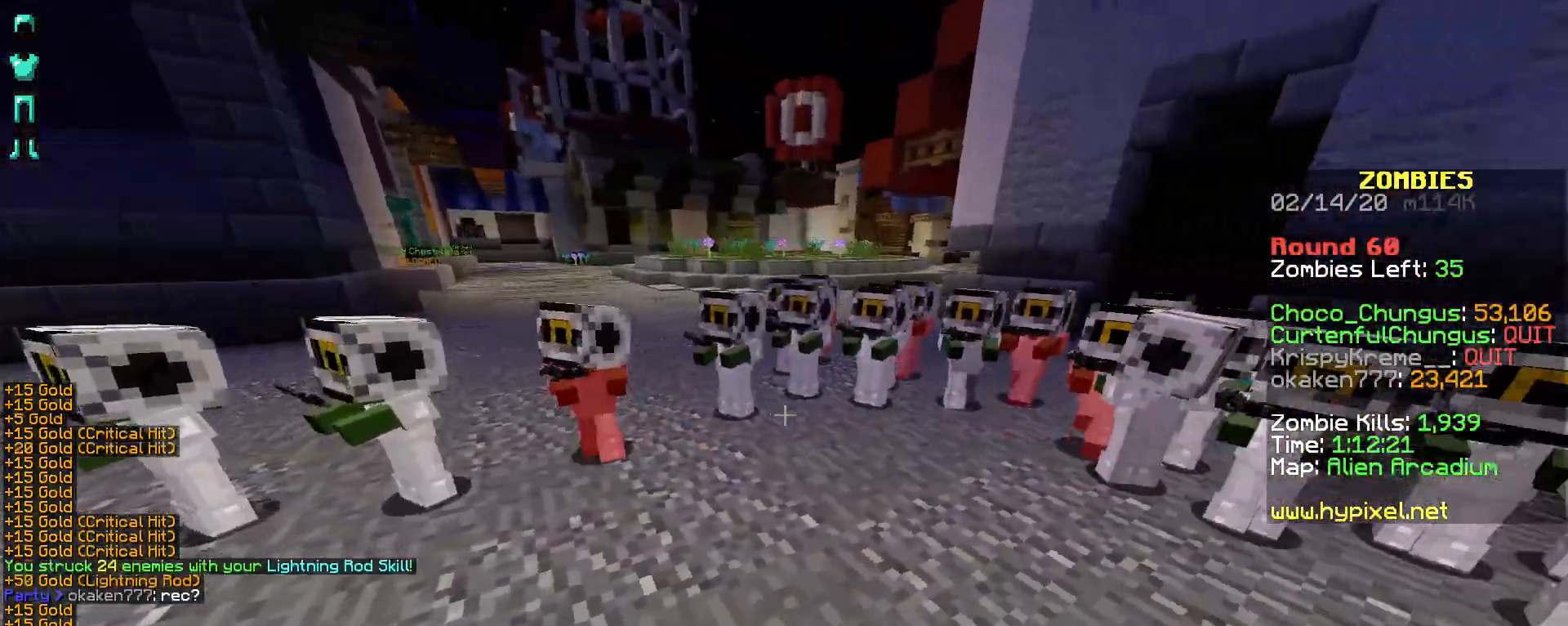
{"keys": ["a", "s"], "mouse": ["right"], "events": [[417, "a", "down"]]}
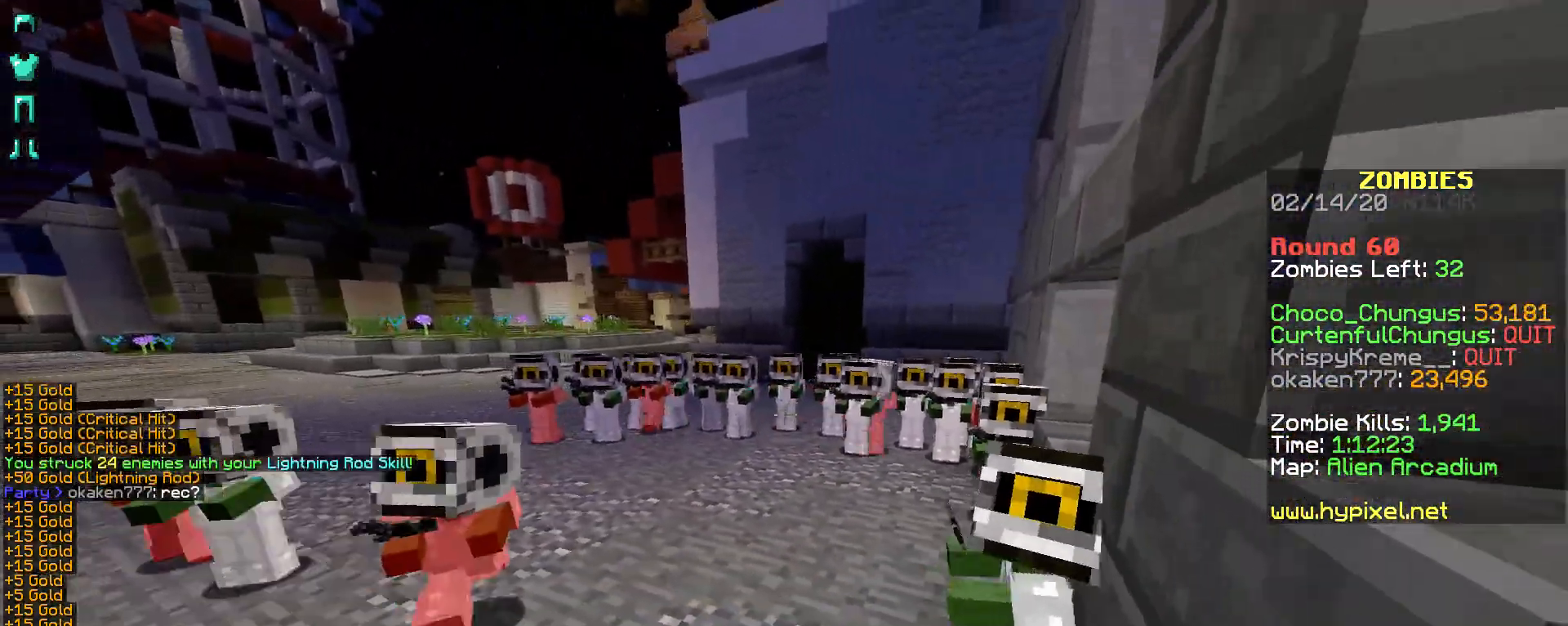
{"keys": ["a", "s"], "mouse": ["right"], "events": [[167, "a", "up"], [467, "a", "down"]]}
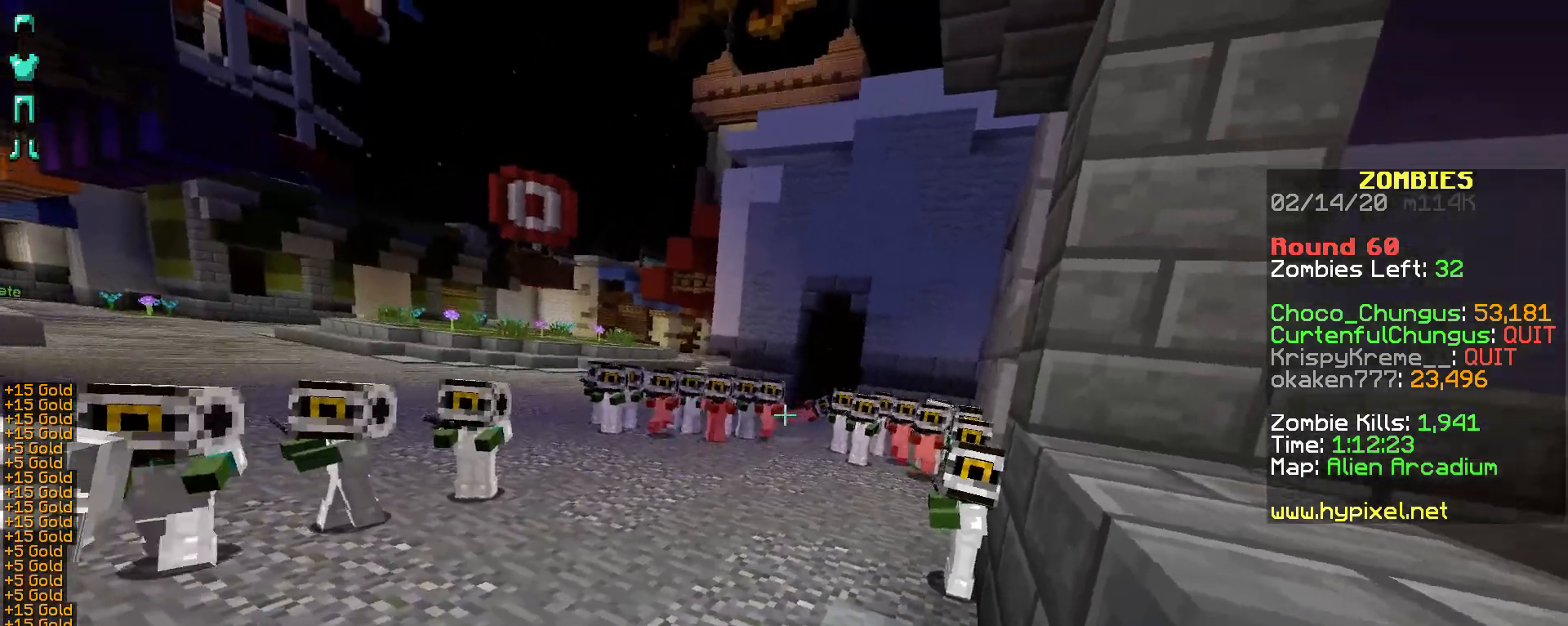
{"keys": ["s"], "mouse": ["right"], "events": [[367, "a", "up"]]}
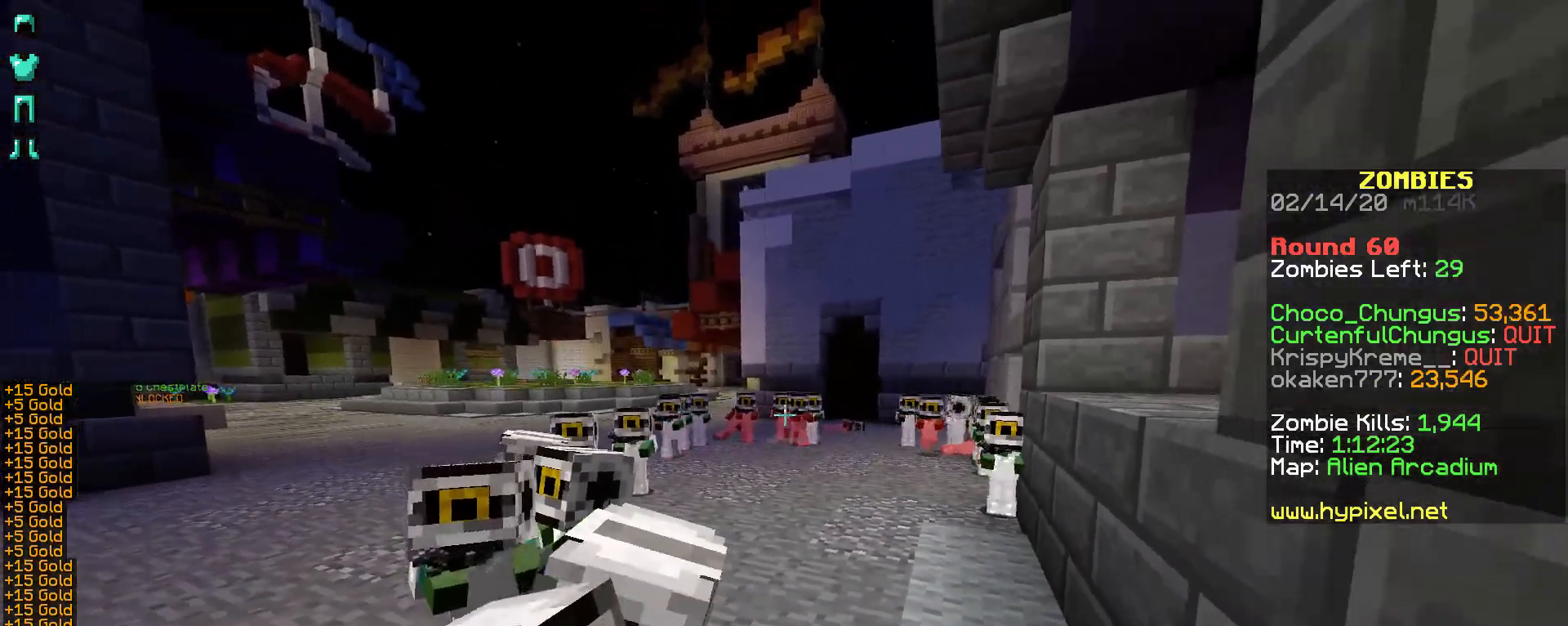
{"keys": [], "mouse": ["right"], "events": [[467, "s", "up"]]}
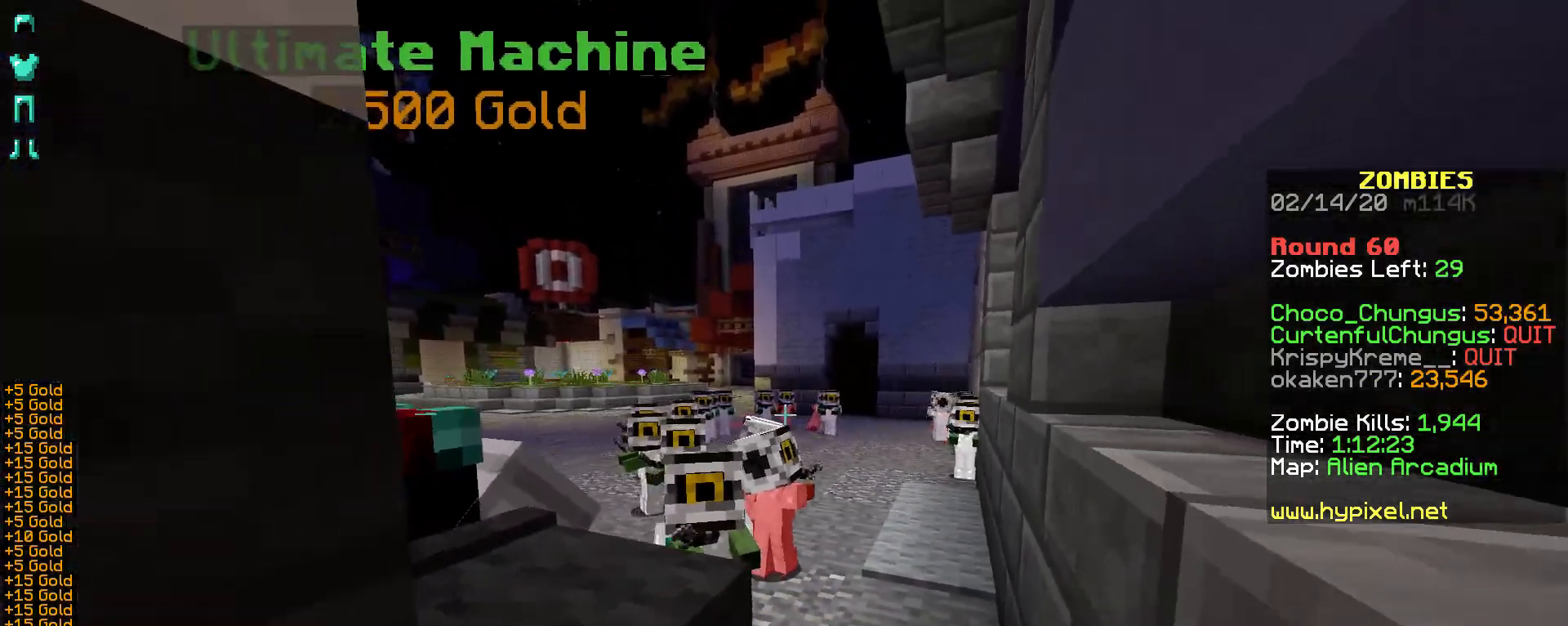
{"keys": [], "mouse": ["right"], "events": [[217, "w", "down"], [467, "w", "up"]]}
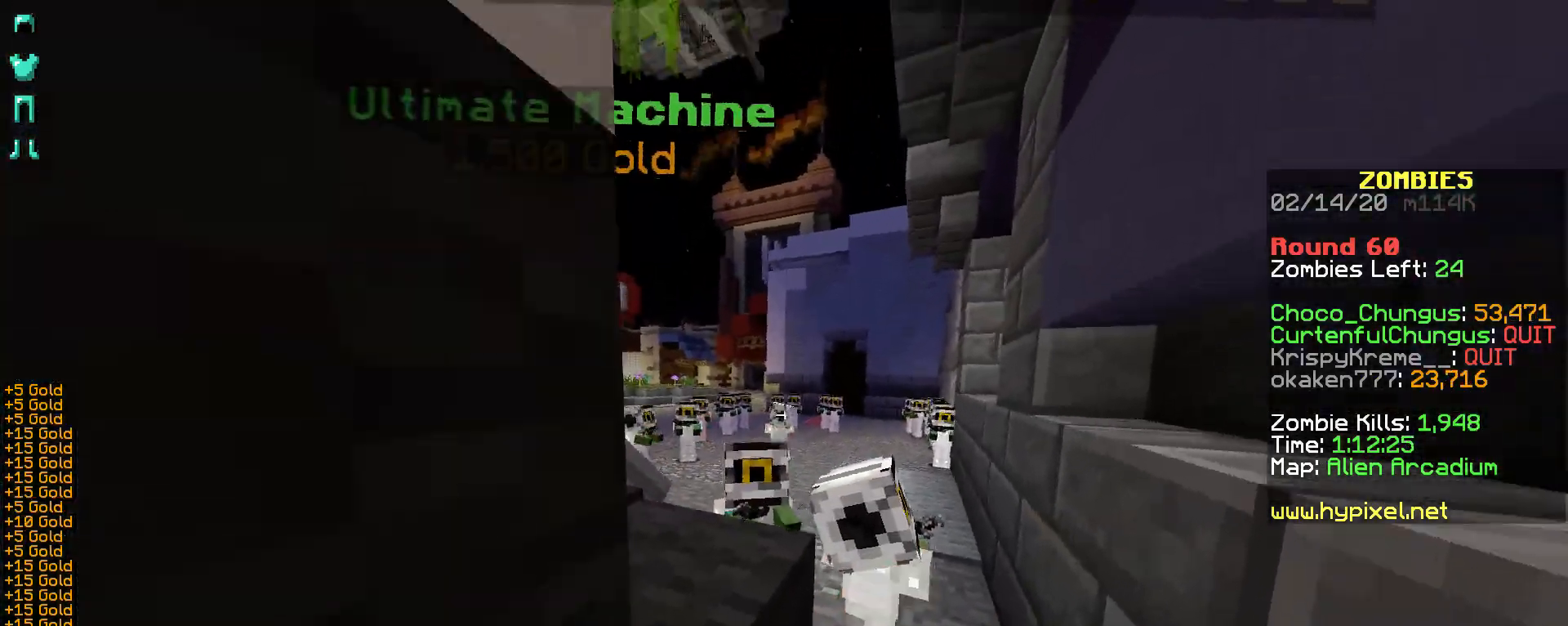
{"keys": ["w"], "mouse": ["right"]}
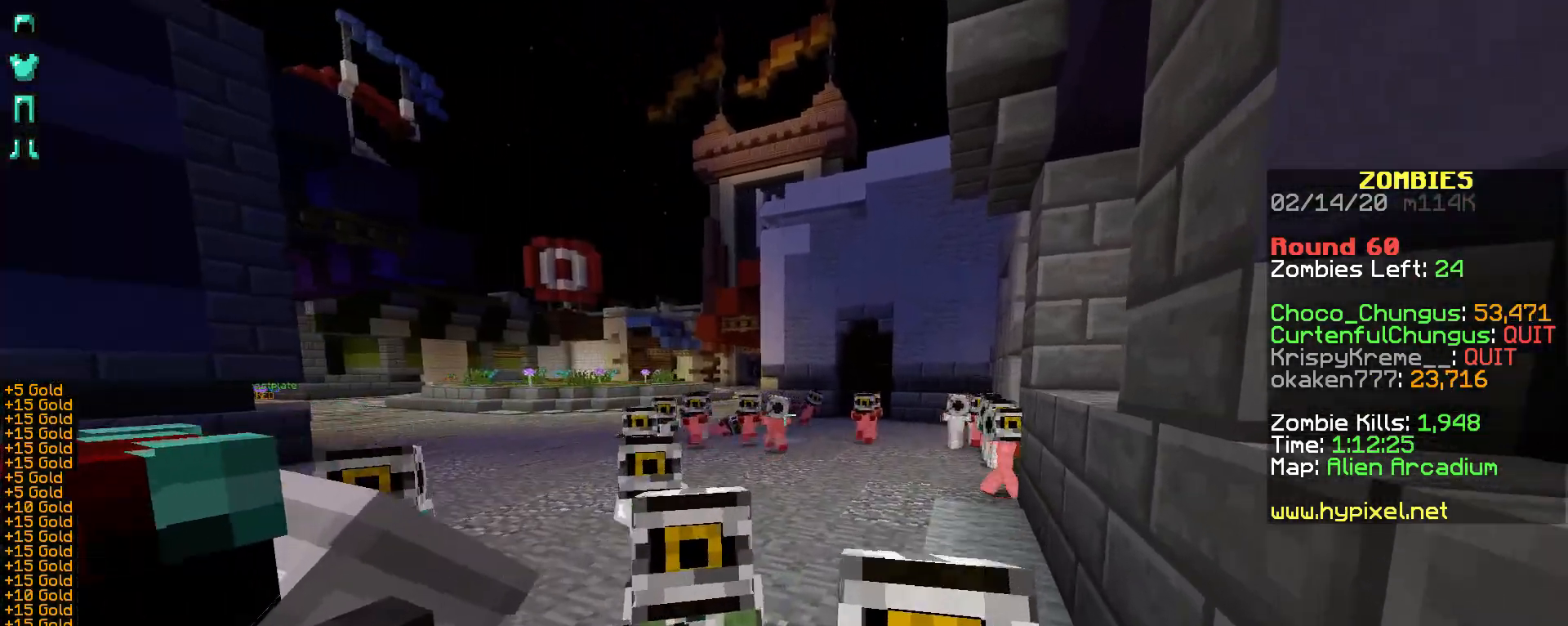
{"keys": [], "mouse": ["right"], "events": [[117, "w", "up"]]}
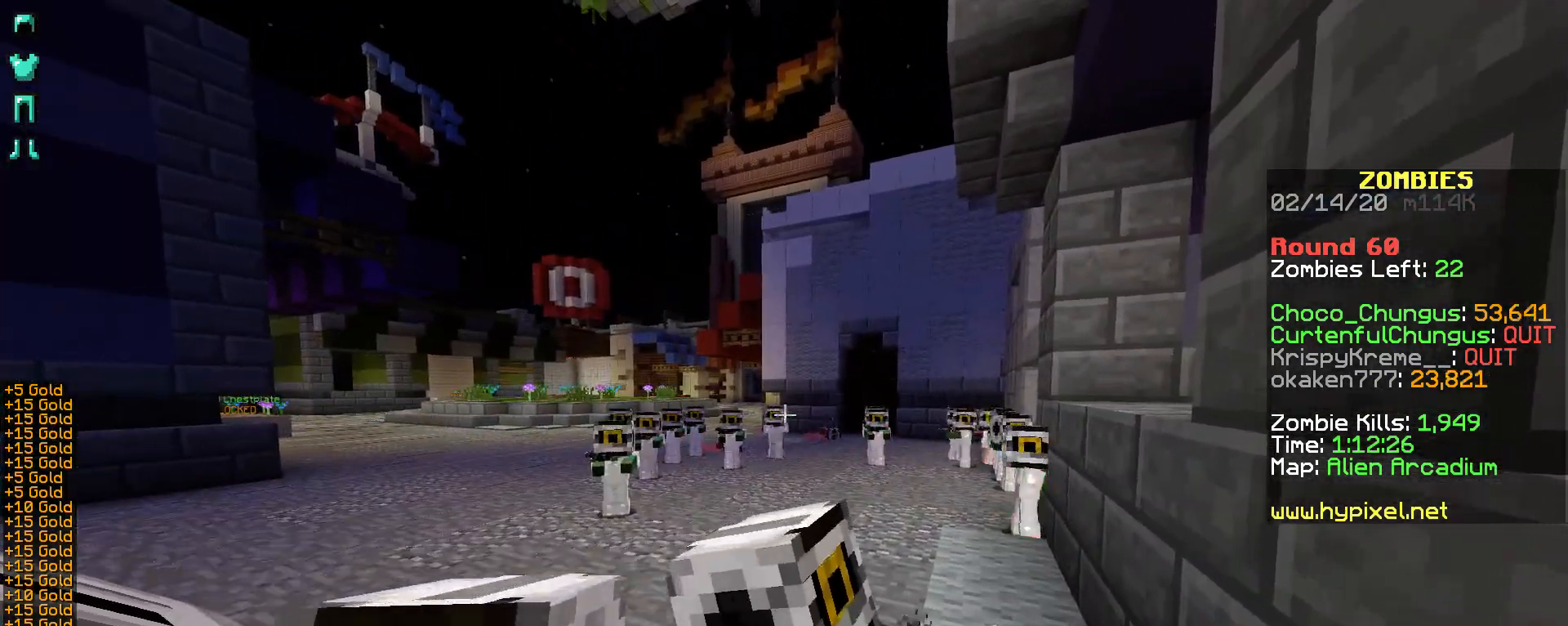
{"keys": [], "mouse": ["right"], "events": []}
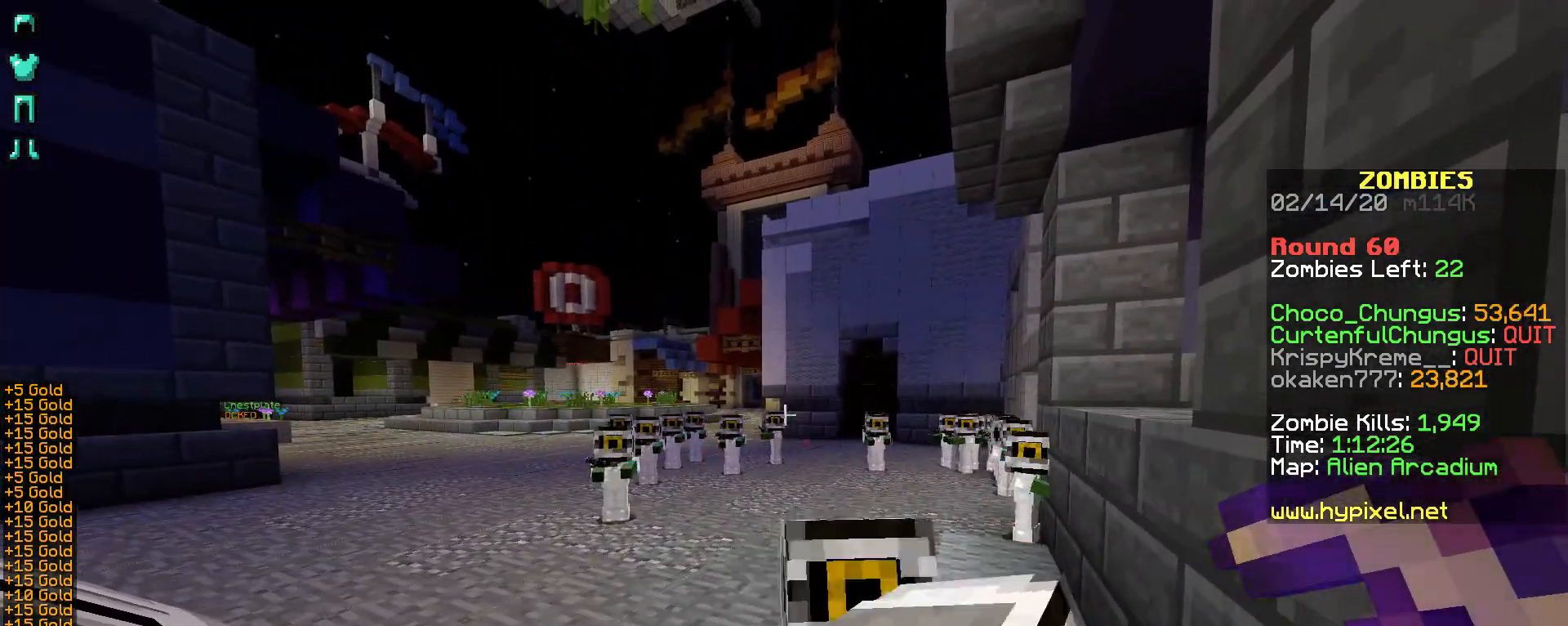
{"keys": [], "mouse": ["right"], "events": []}
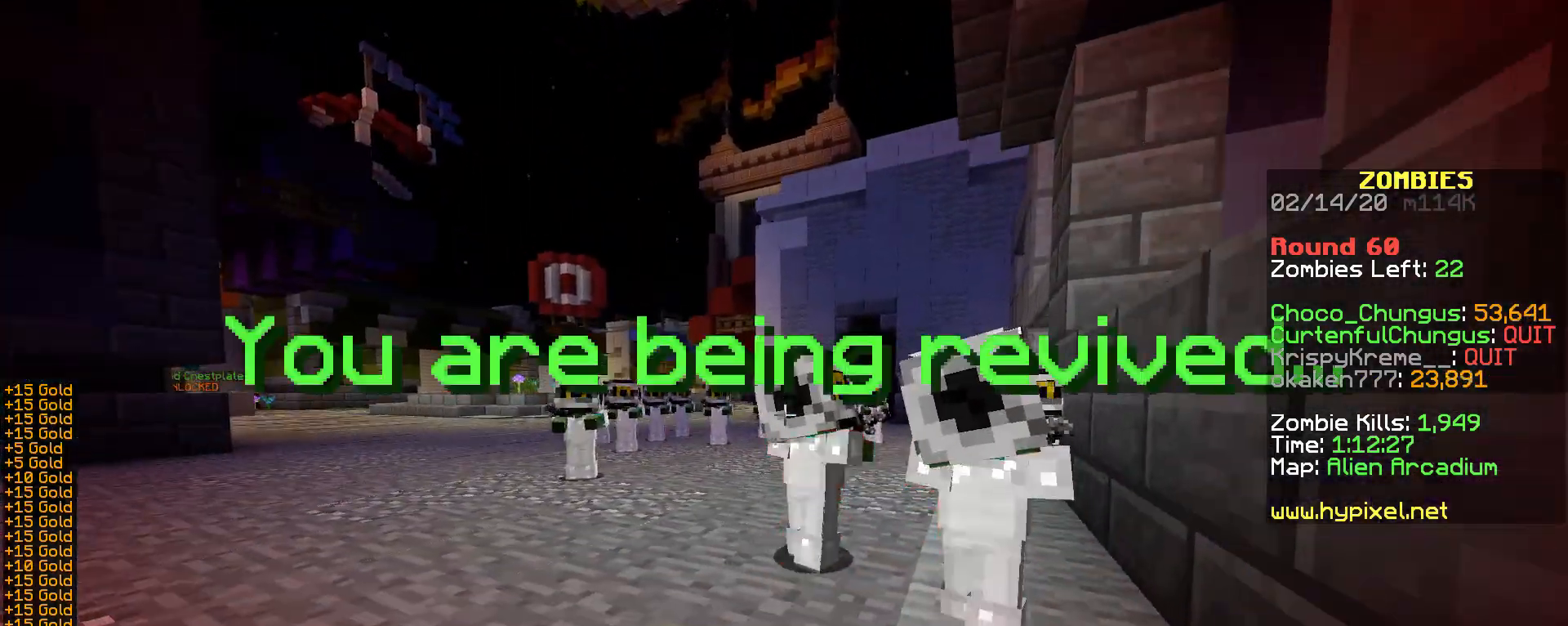
{"keys": [], "mouse": [], "events": [[267, "mouse_right", "up"]]}
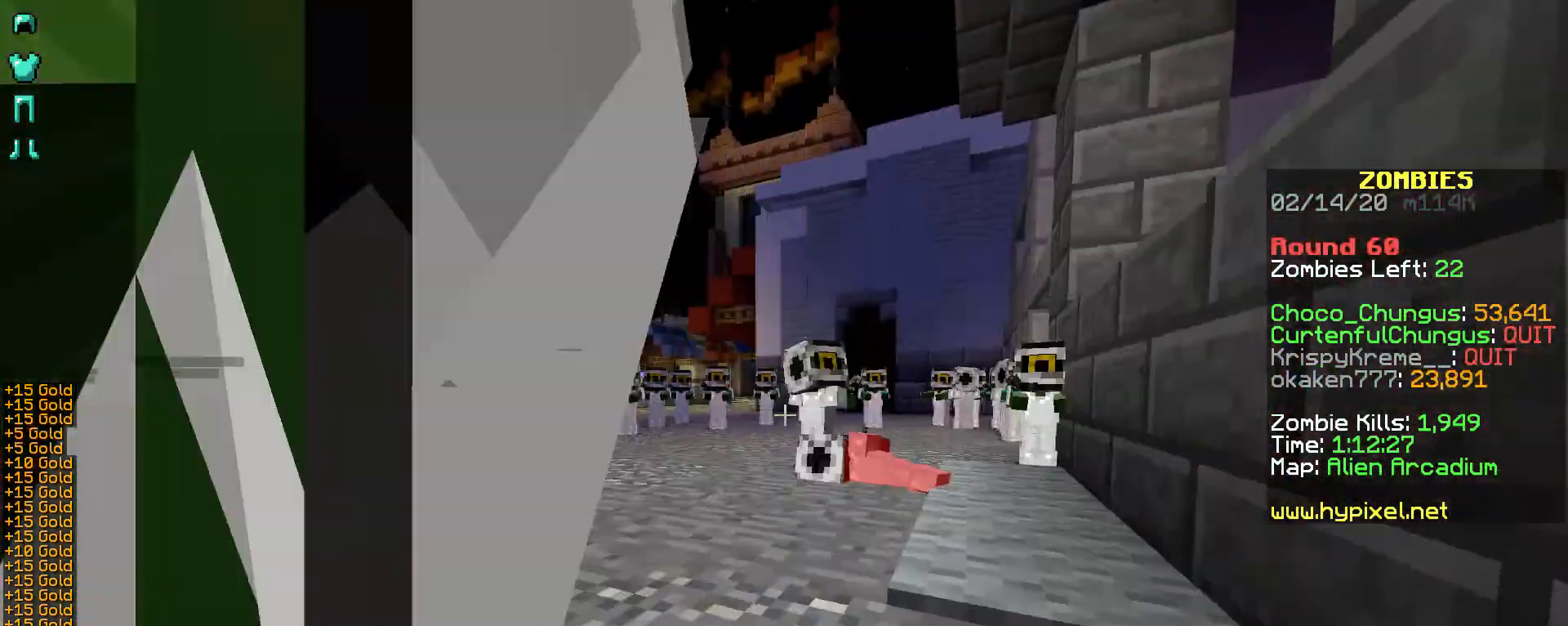
{"keys": ["d", "w"], "mouse": [], "events": [[367, "d", "down"], [367, "w", "down"]]}
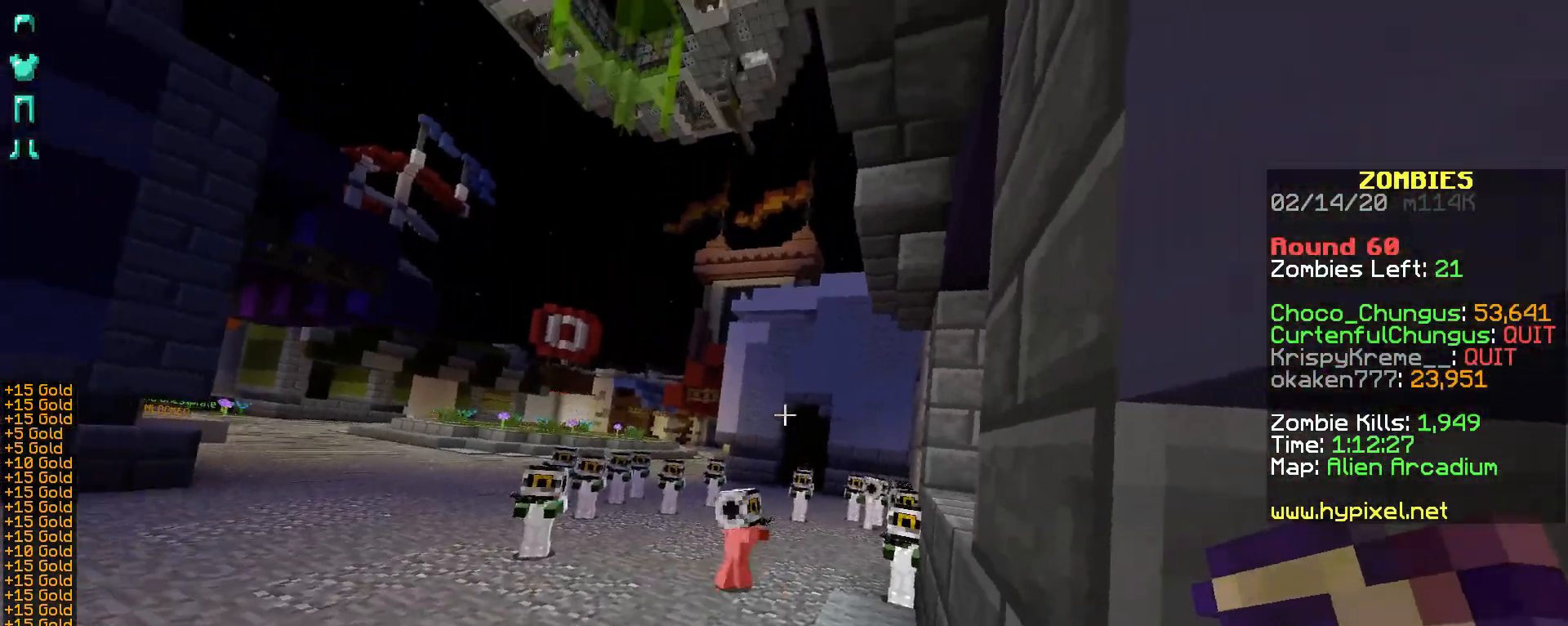
{"keys": ["w"], "mouse": [], "events": [[67, "d", "up"]]}
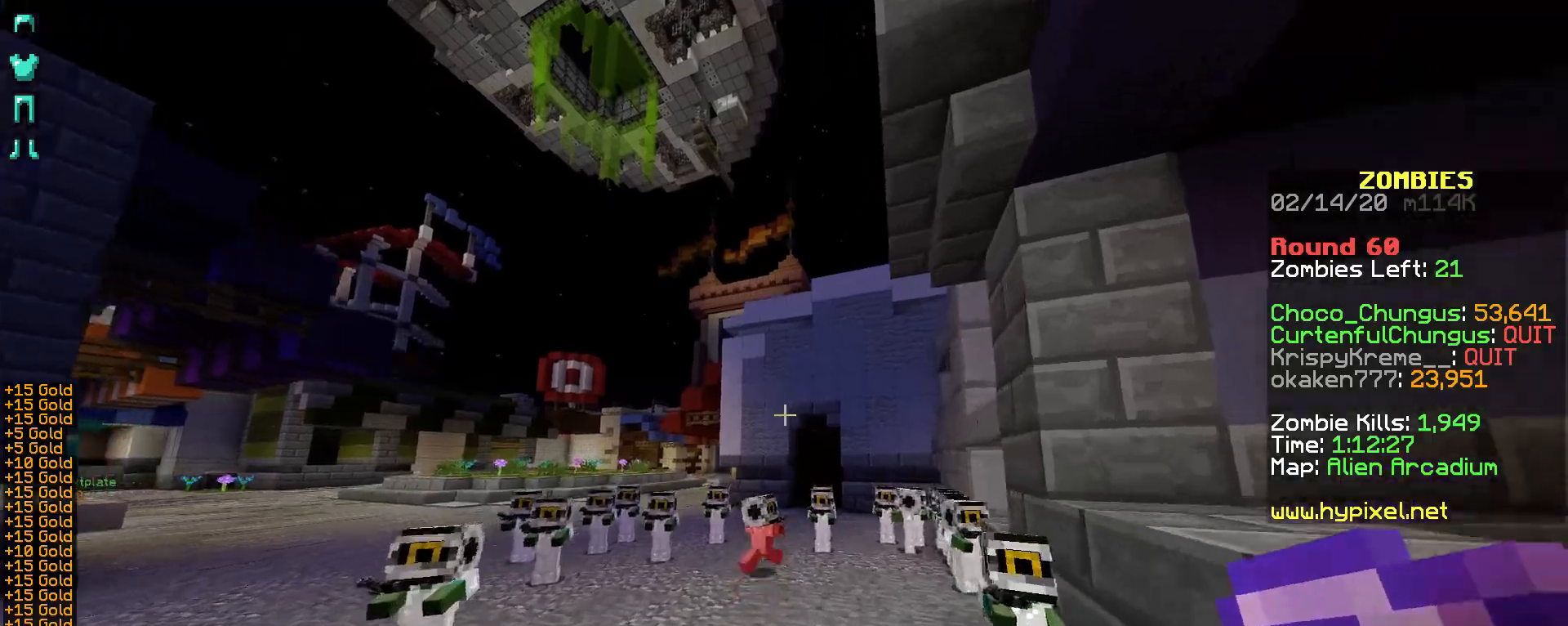
{"keys": ["d", "w"], "mouse": [], "events": [[67, "d", "down"], [367, "d", "up"], [400, "d", "down"]]}